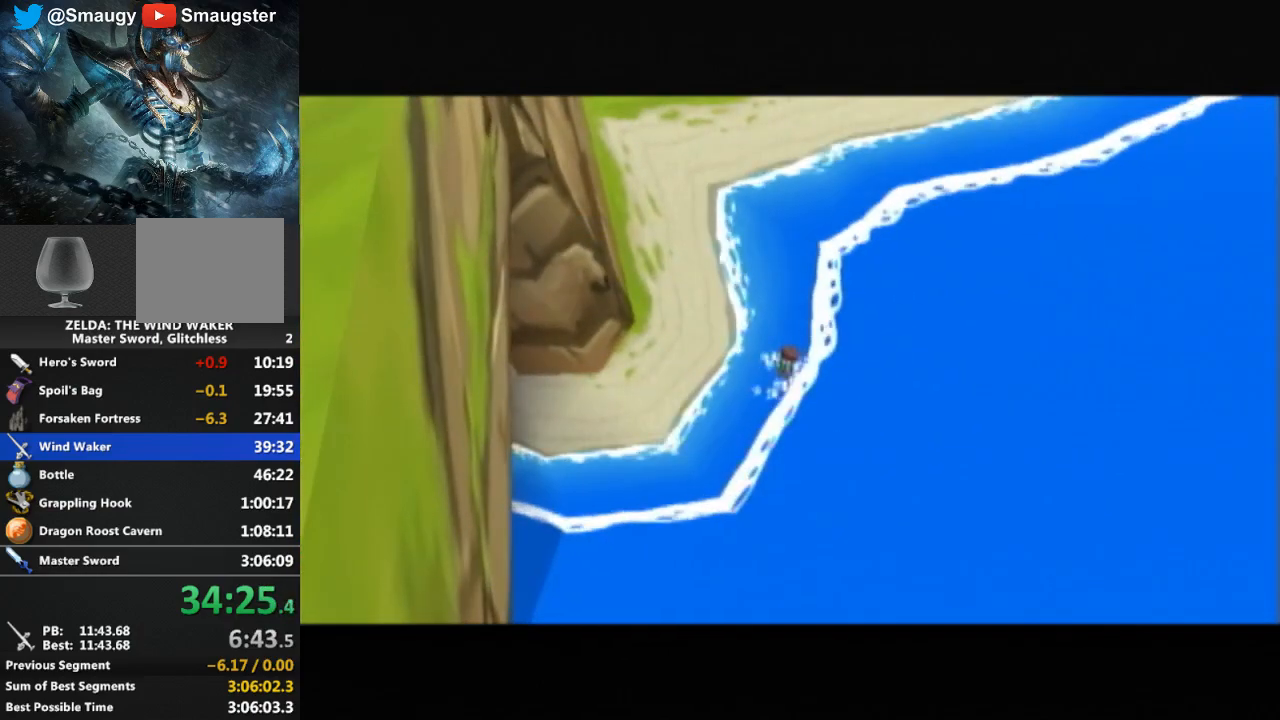
Gameplay with a controller (Nintendo layout); each line is a JSON object with the inputs held at the frame after it. "events" lists button and stick changes between this image and that frame as [ms after this image, input, new state], when the widget could be followed in between. Not read: L3 R3.
{"buttons": [], "left_stick": "up", "right_stick": "center", "events": [[133, "left_stick", "up"]]}
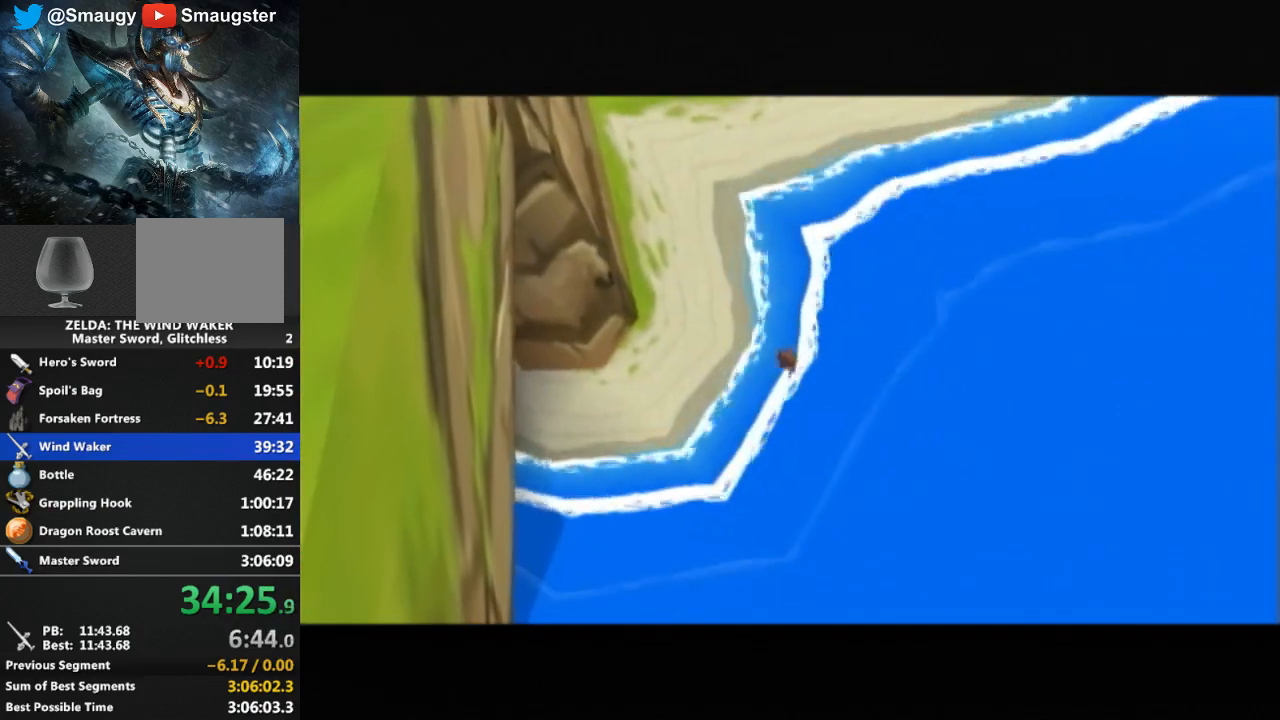
{"buttons": [], "left_stick": "up", "right_stick": "center", "events": []}
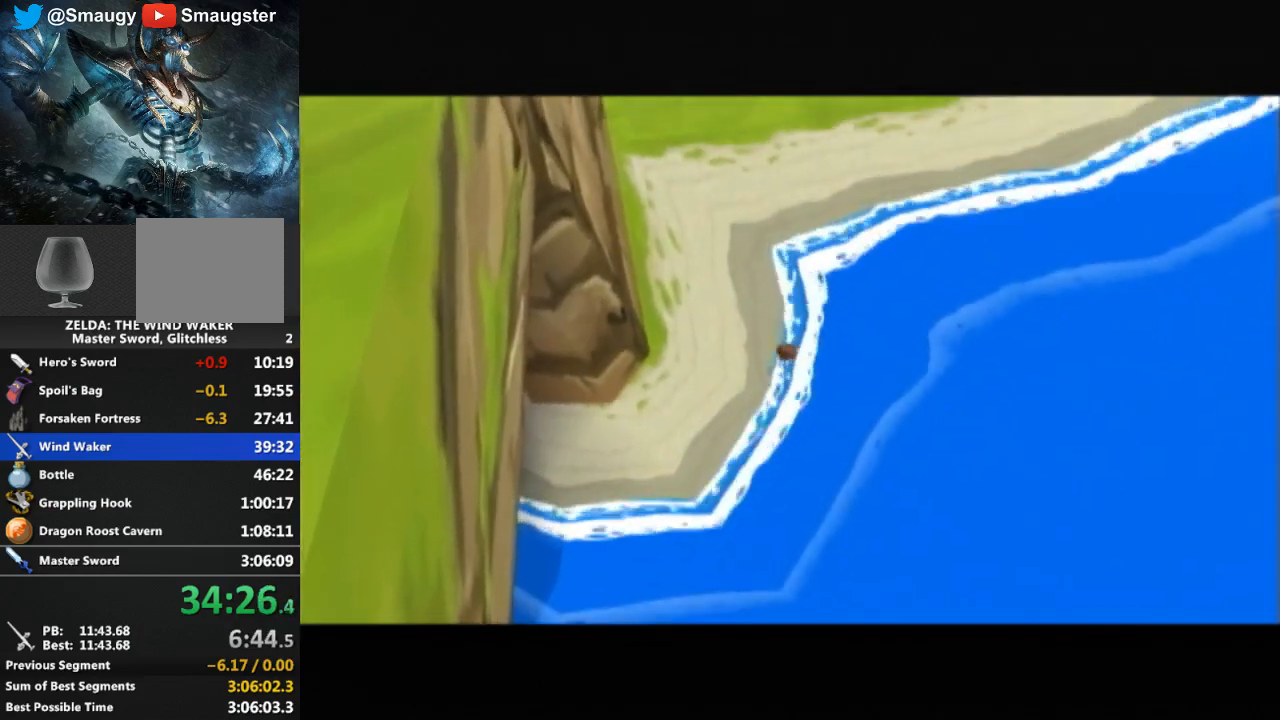
{"buttons": [], "left_stick": "up", "right_stick": "center", "events": []}
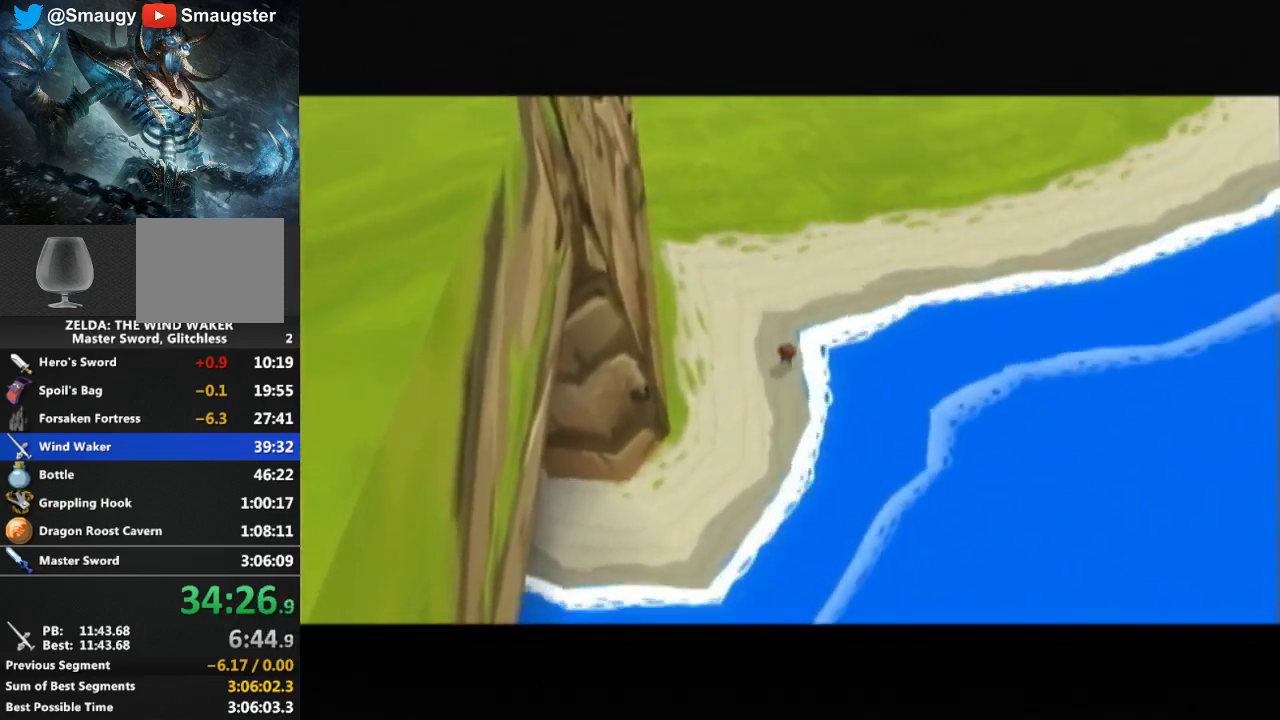
{"buttons": [], "left_stick": "up", "right_stick": "center", "events": []}
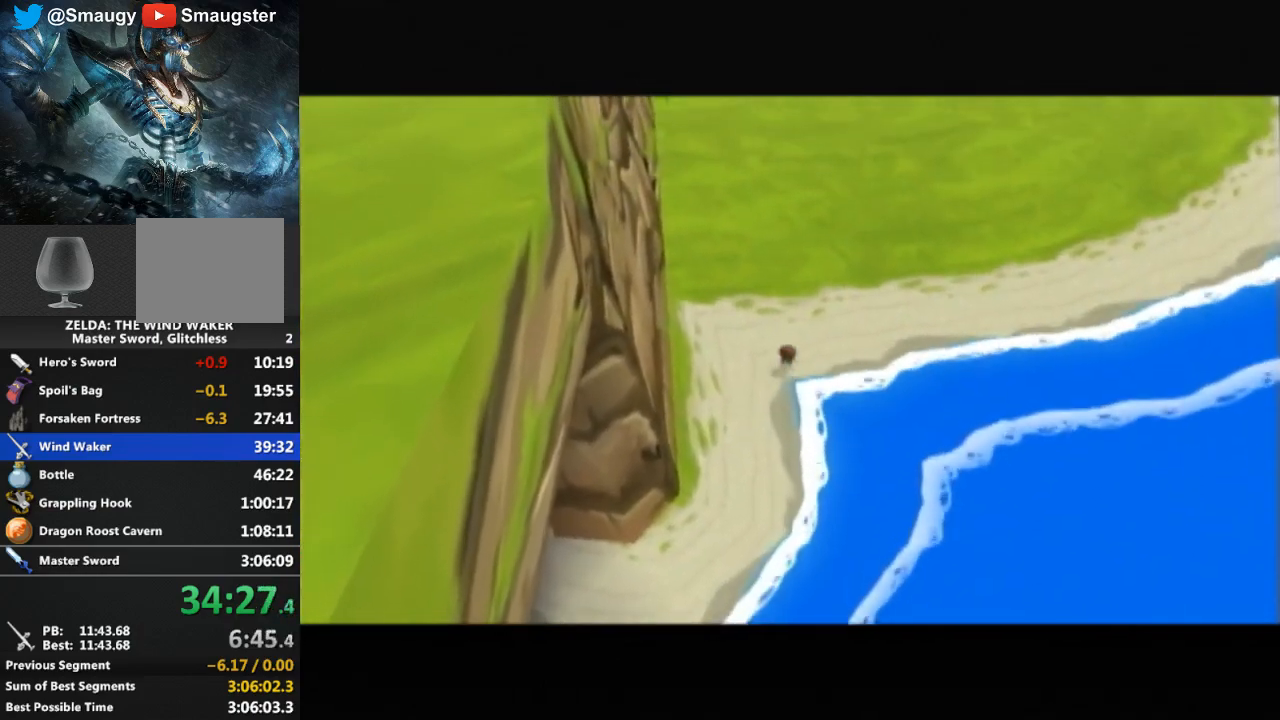
{"buttons": [], "left_stick": "up", "right_stick": "center", "events": []}
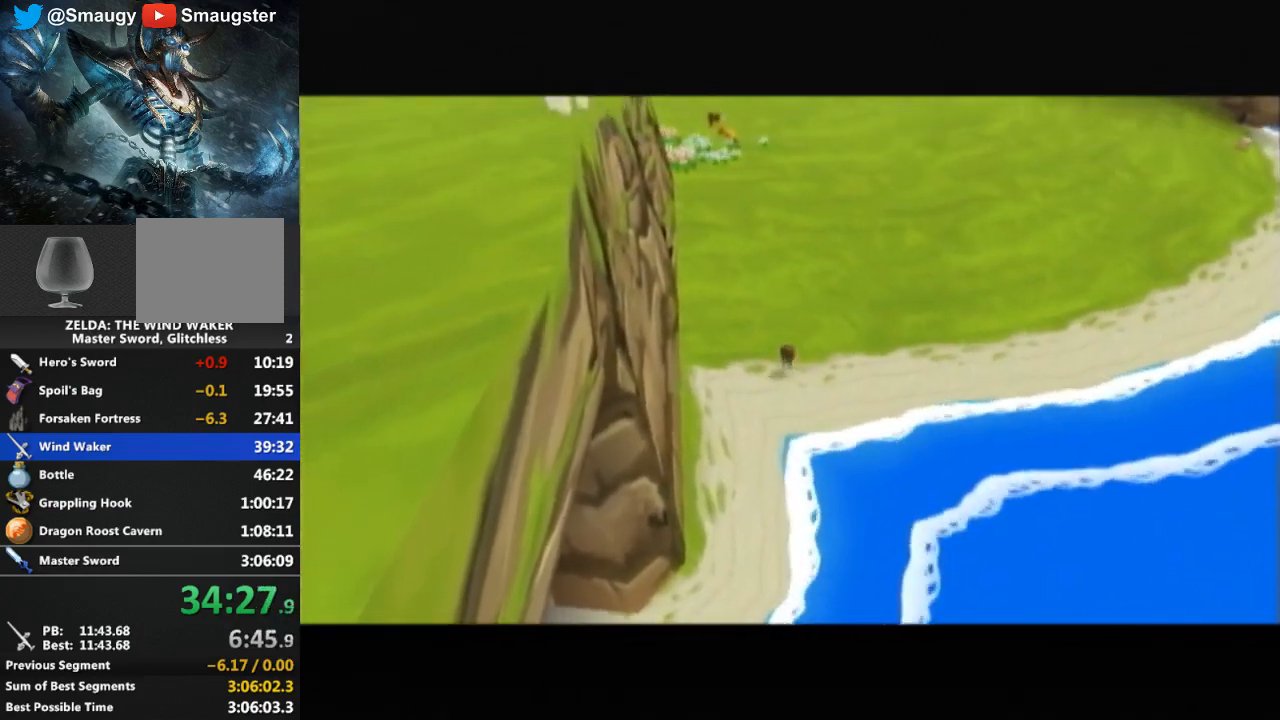
{"buttons": [], "left_stick": "up", "right_stick": "center", "events": []}
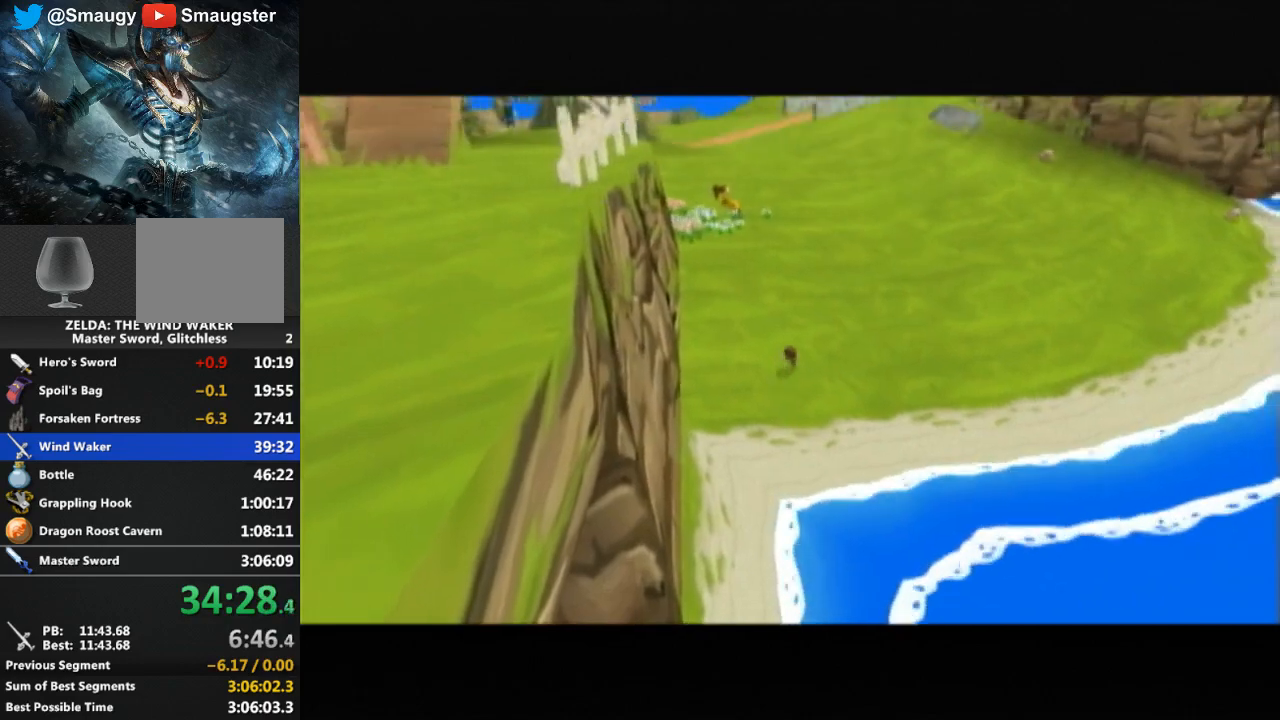
{"buttons": [], "left_stick": "up", "right_stick": "center", "events": []}
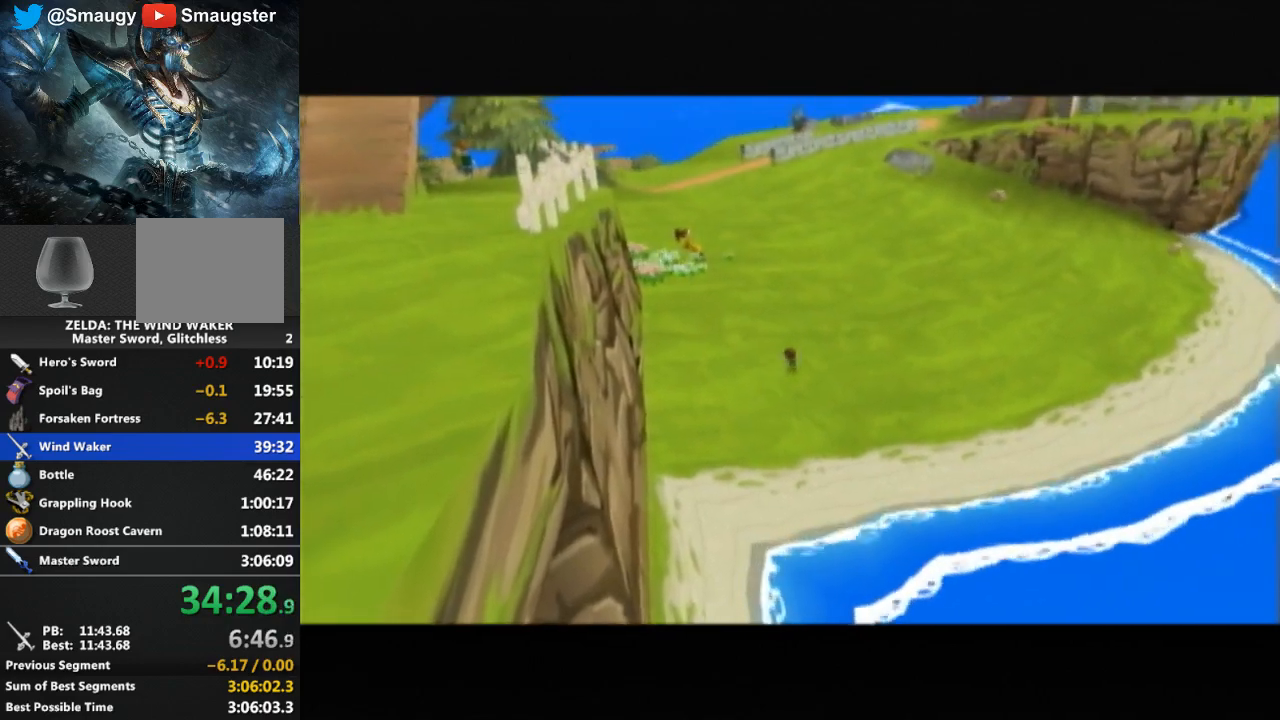
{"buttons": [], "left_stick": "up", "right_stick": "center", "events": []}
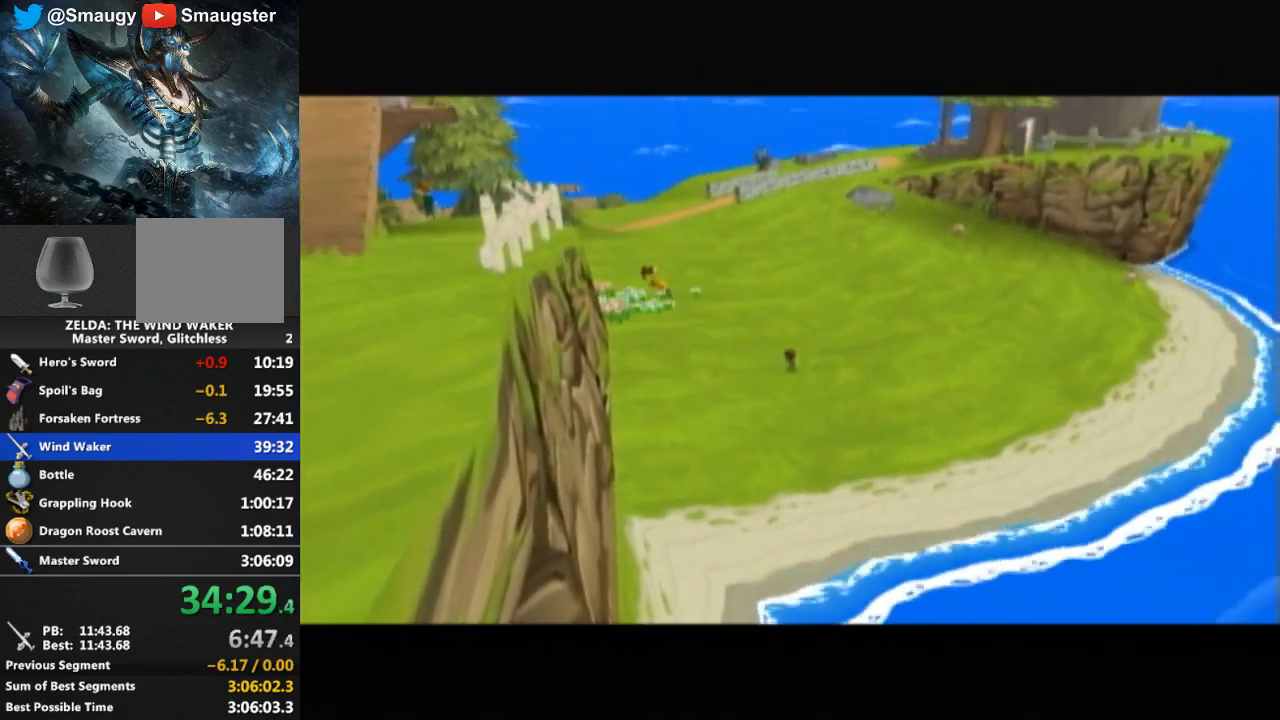
{"buttons": [], "left_stick": "up", "right_stick": "center", "events": []}
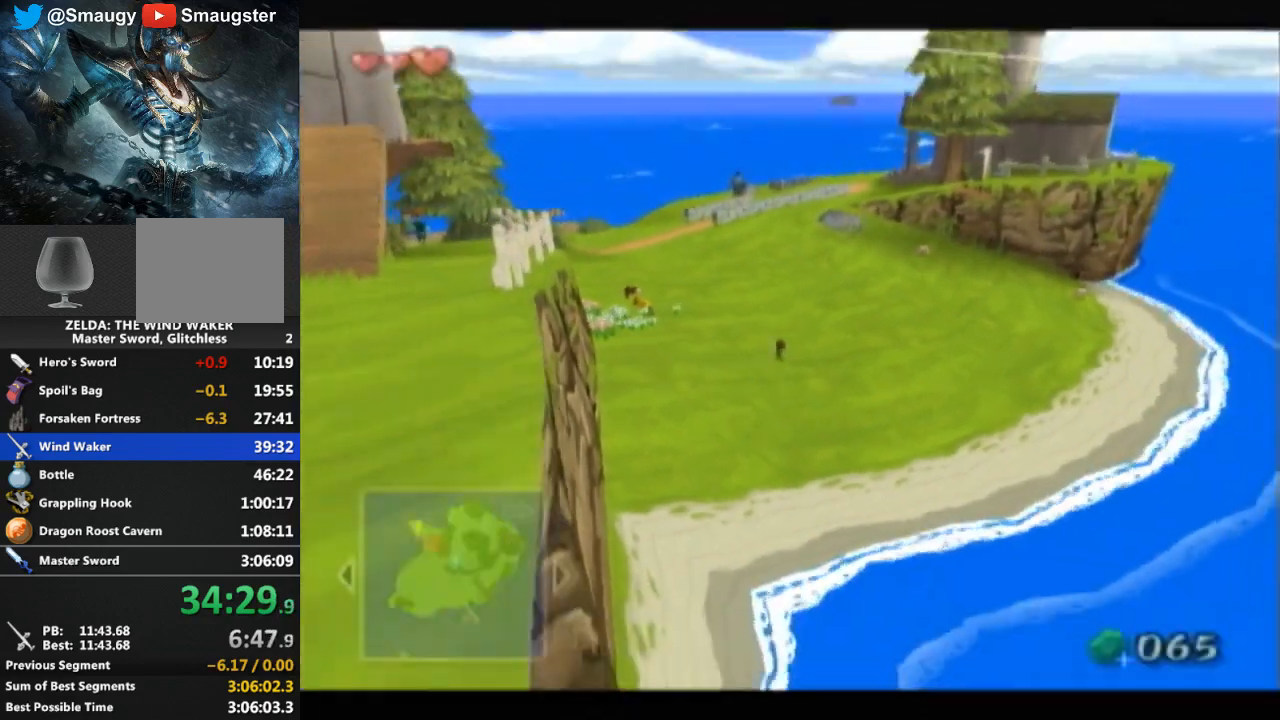
{"buttons": [], "left_stick": "up-left", "right_stick": "center", "events": [[200, "left_stick", "up-left"]]}
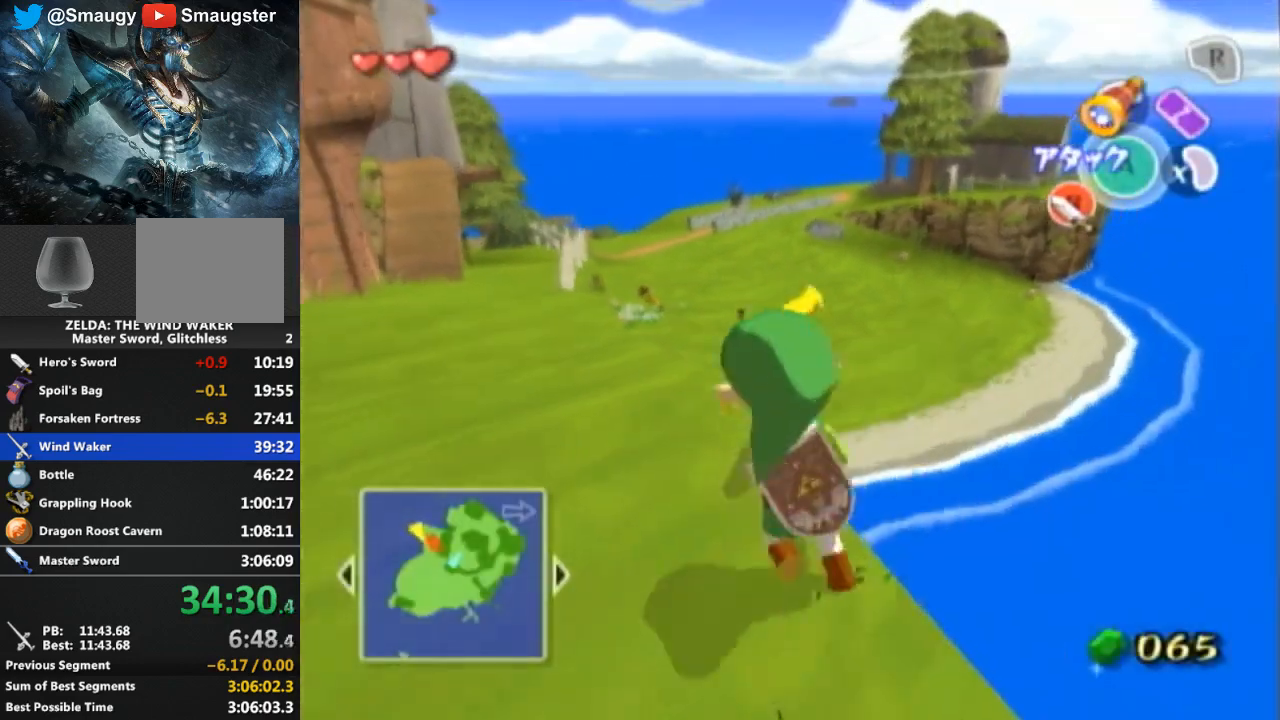
{"buttons": [], "left_stick": "up", "right_stick": "center", "events": [[67, "left_stick", "up"], [300, "A", "down"], [333, "A", "up"], [400, "A", "down"], [433, "A", "up"]]}
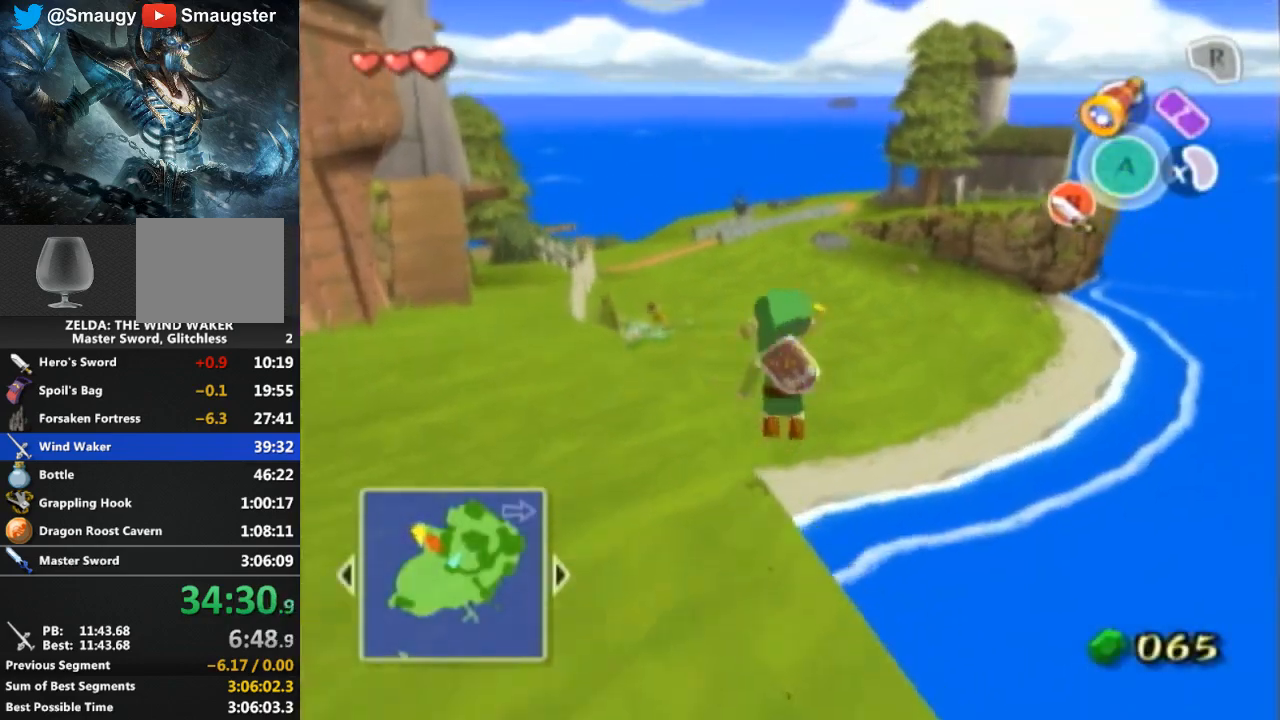
{"buttons": [], "left_stick": "up-left", "right_stick": "center", "events": [[100, "left_stick", "up-left"]]}
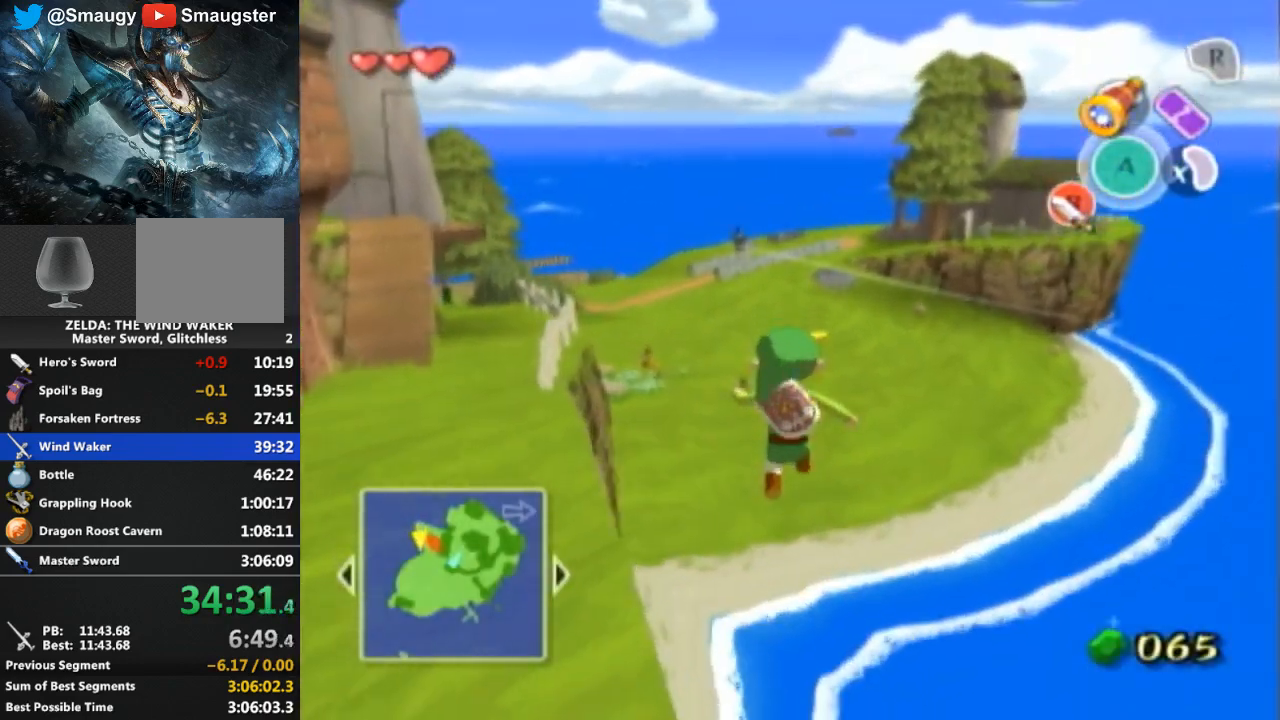
{"buttons": [], "left_stick": "up-left", "right_stick": "center", "events": []}
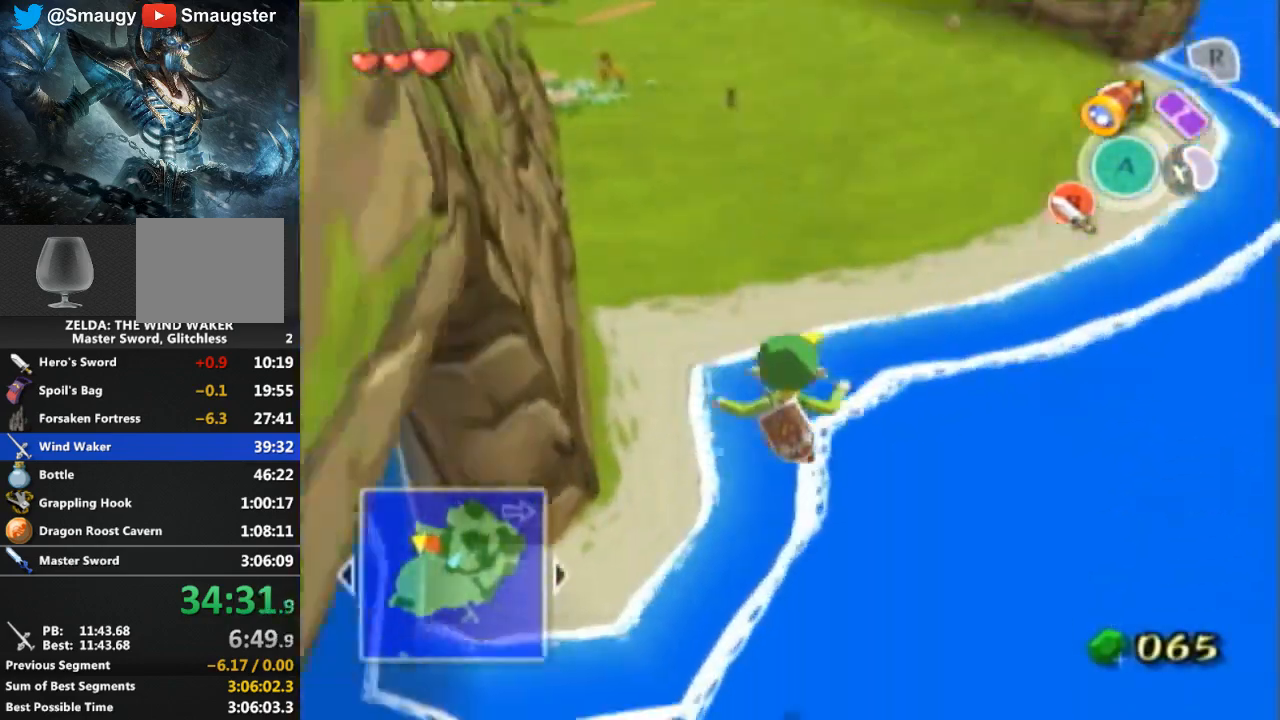
{"buttons": [], "left_stick": "up-left", "right_stick": "center", "events": []}
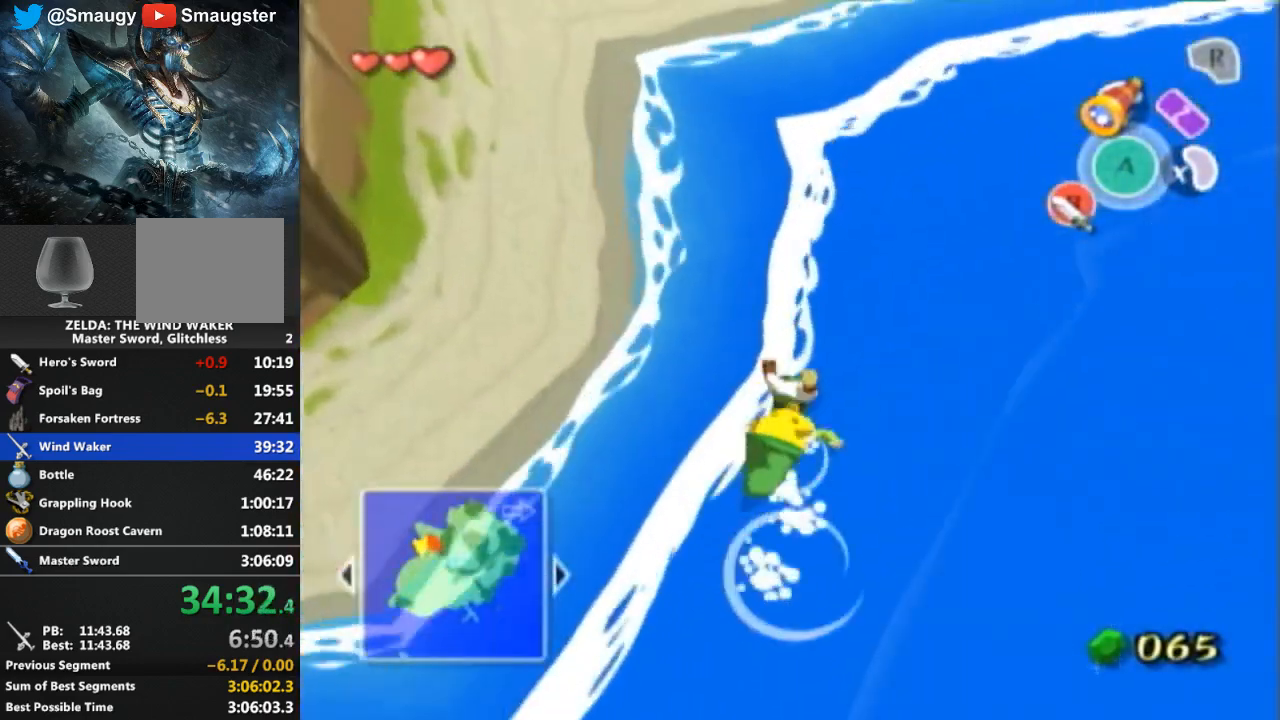
{"buttons": [], "left_stick": "up", "right_stick": "center", "events": [[167, "left_stick", "up"], [300, "A", "down"], [333, "A", "up"]]}
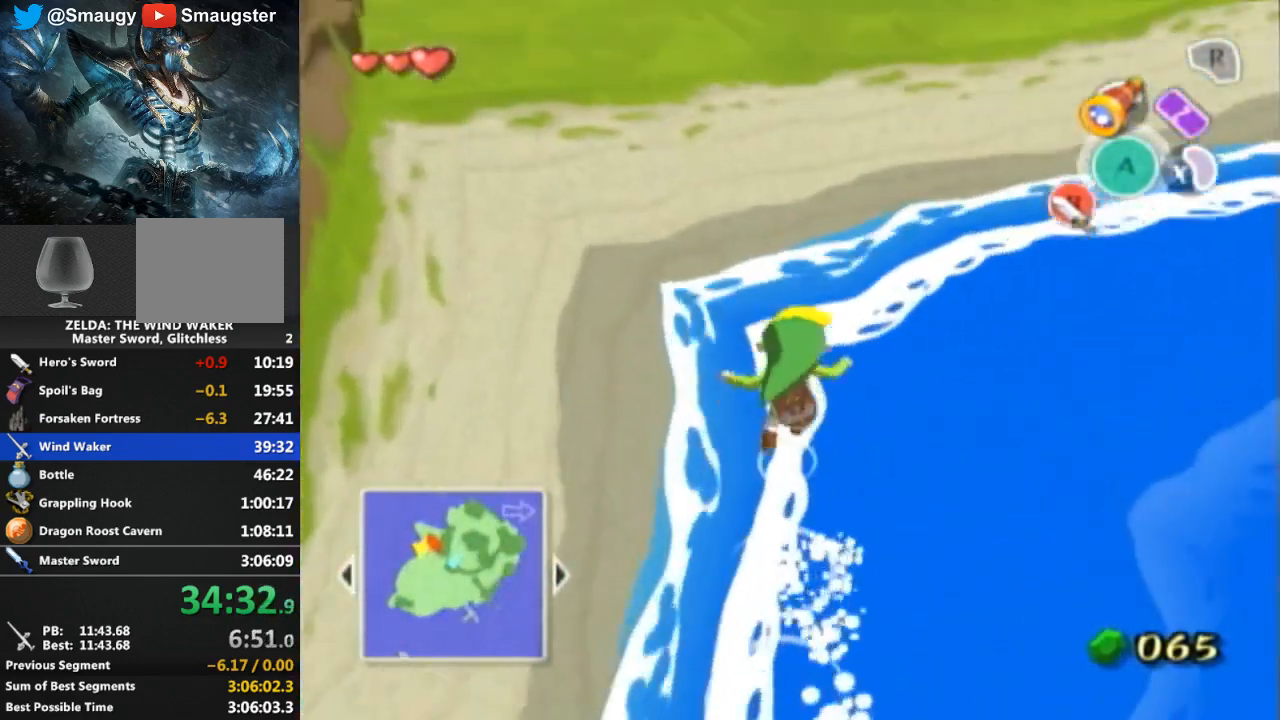
{"buttons": ["A"], "left_stick": "up", "right_stick": "center", "events": [[100, "right_stick", "up-left"], [200, "right_stick", "up"], [300, "right_stick", "center"], [467, "A", "down"]]}
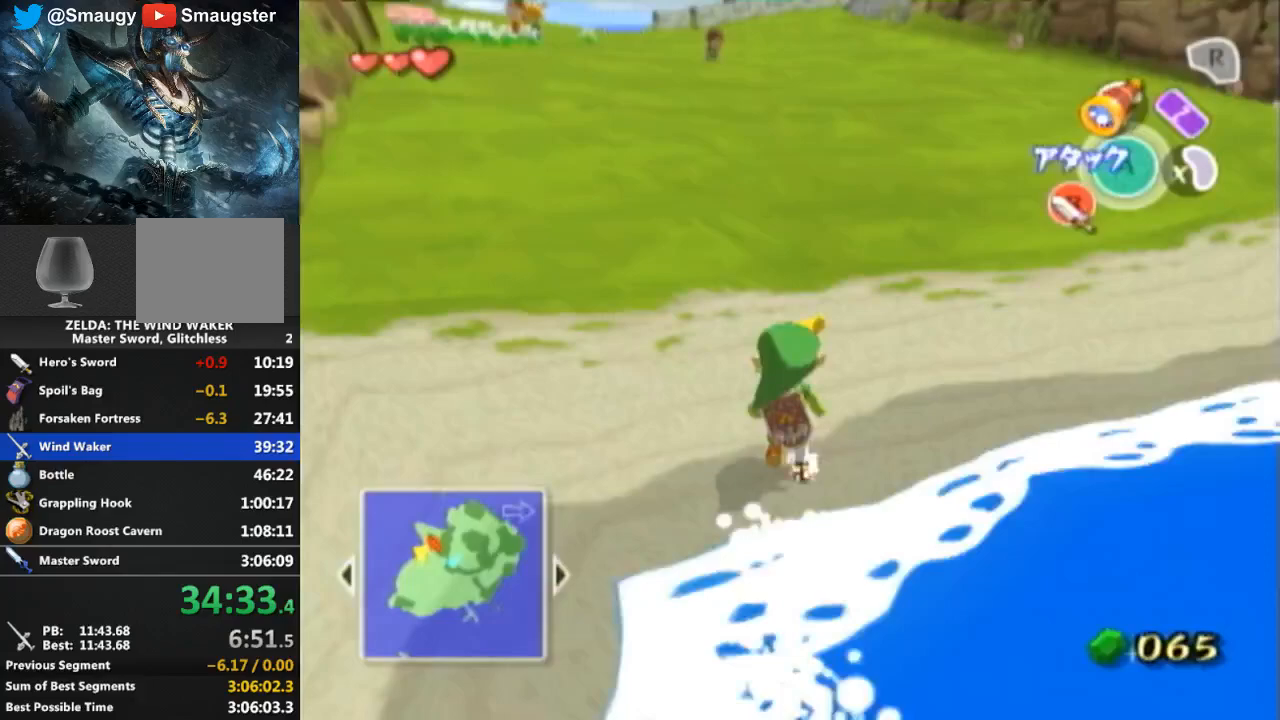
{"buttons": [], "left_stick": "up", "right_stick": "center", "events": [[100, "A", "up"]]}
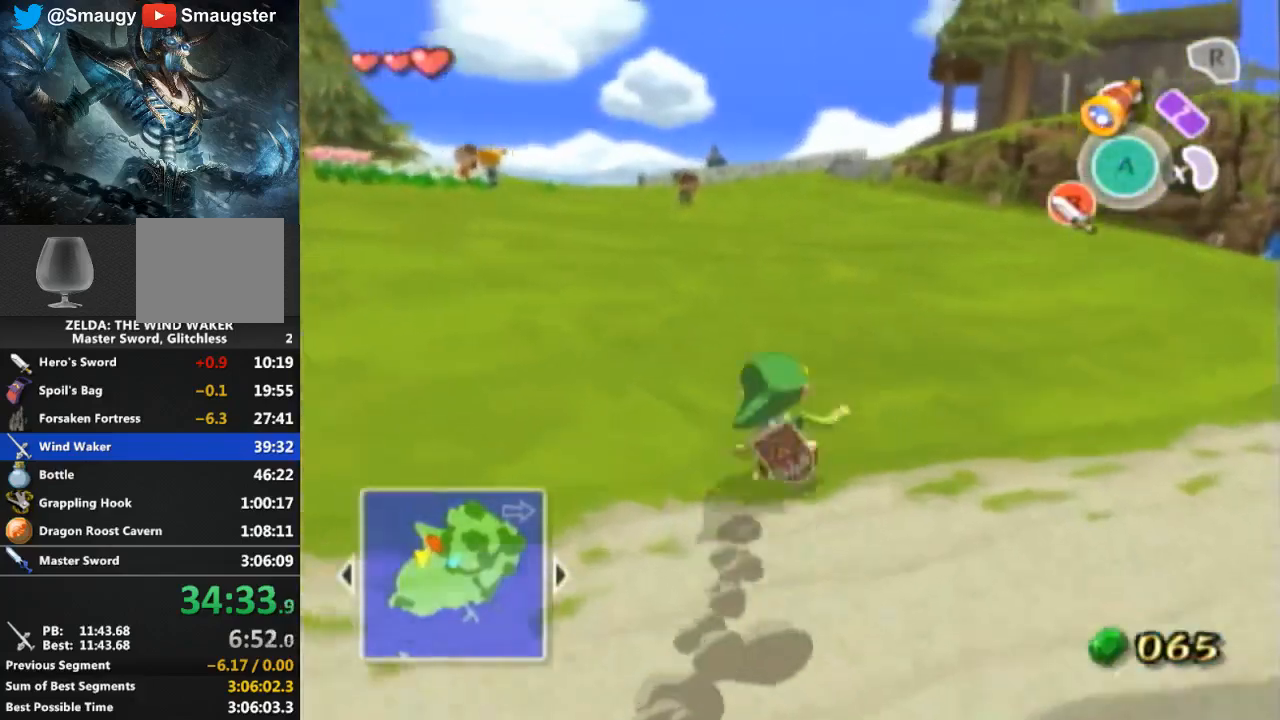
{"buttons": [], "left_stick": "up-right", "right_stick": "center", "events": [[67, "A", "down"], [133, "A", "up"], [433, "left_stick", "up-right"]]}
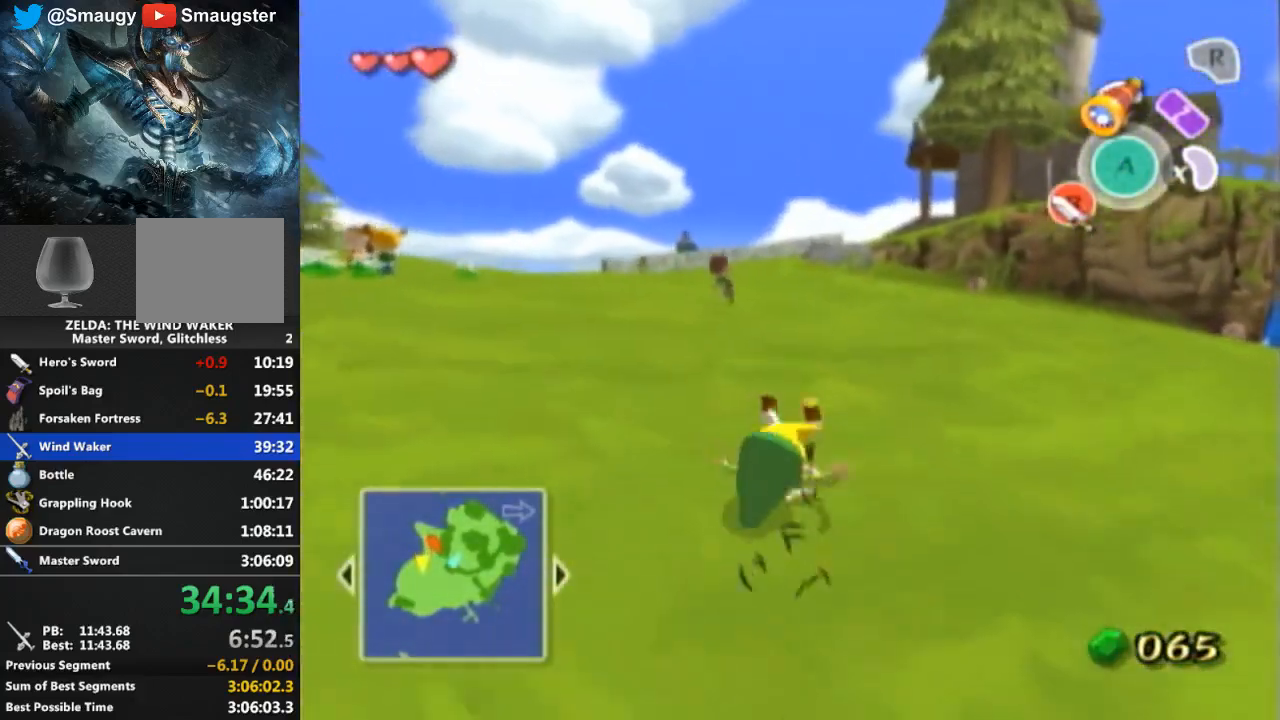
{"buttons": [], "left_stick": "up-right", "right_stick": "center", "events": [[133, "A", "down"], [267, "A", "up"]]}
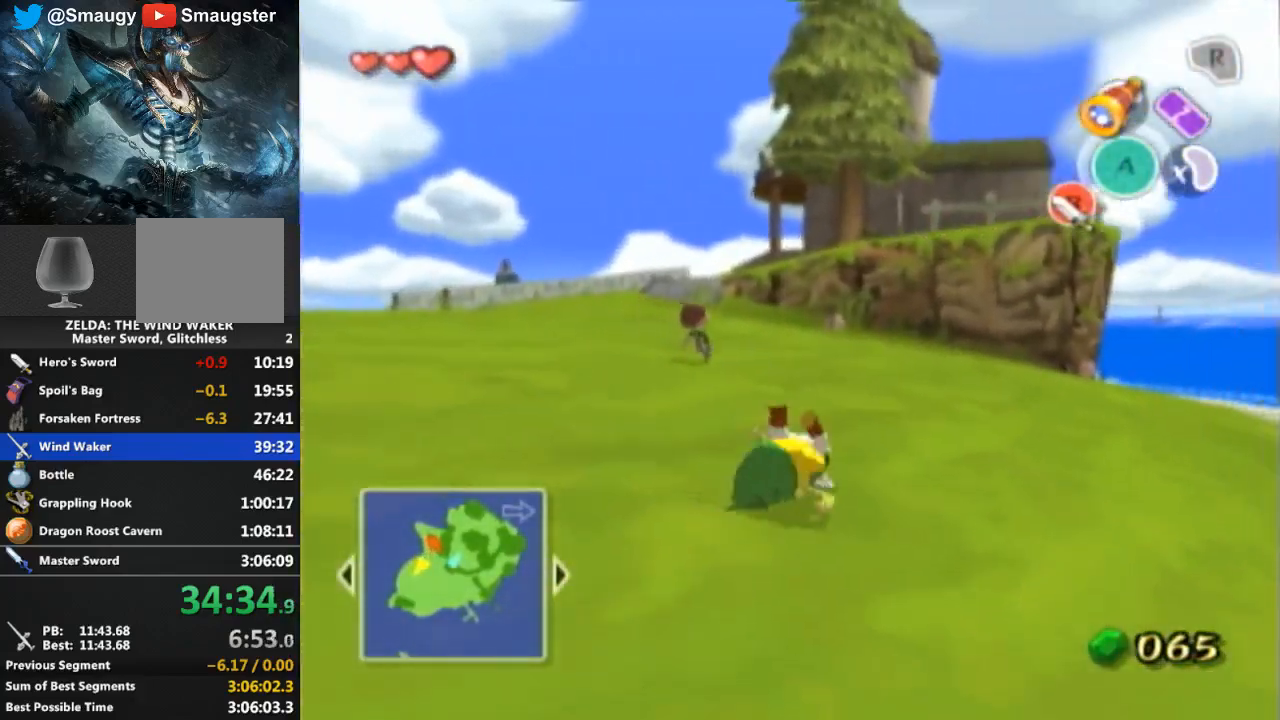
{"buttons": [], "left_stick": "up", "right_stick": "center", "events": [[67, "left_stick", "up"], [200, "A", "down"], [367, "A", "up"]]}
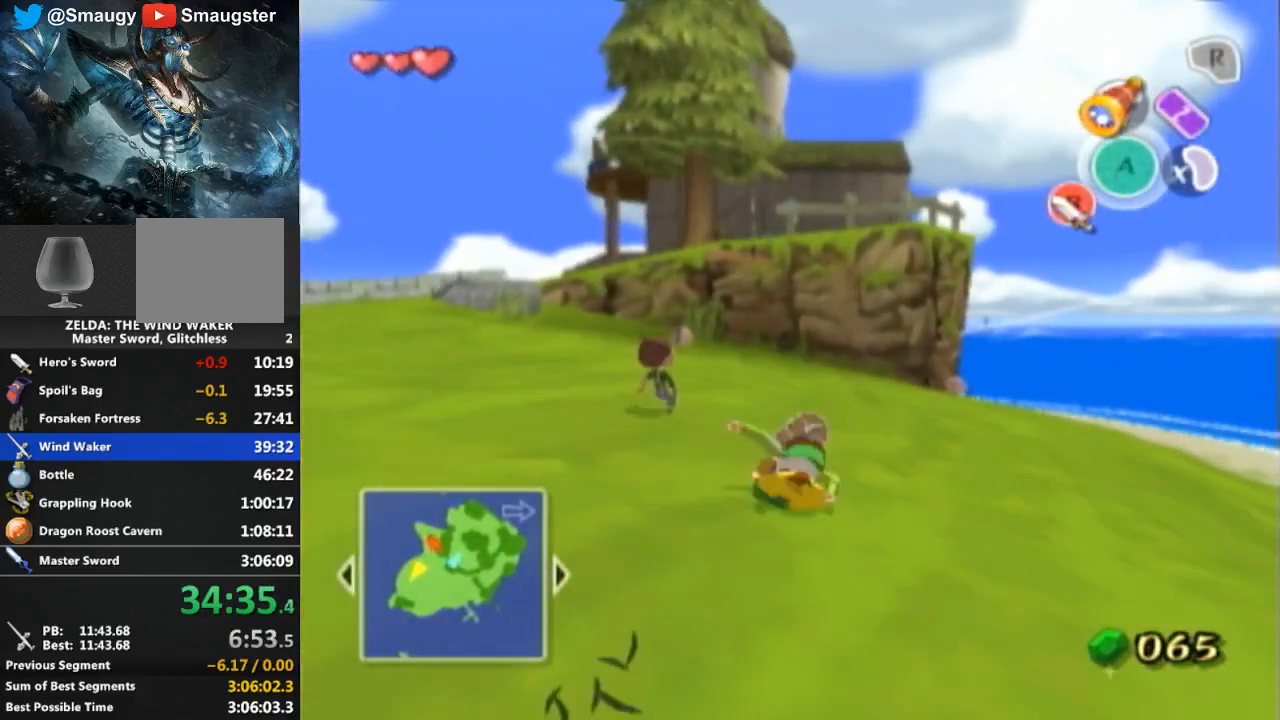
{"buttons": [], "left_stick": "up", "right_stick": "center", "events": [[300, "A", "down"], [433, "A", "up"]]}
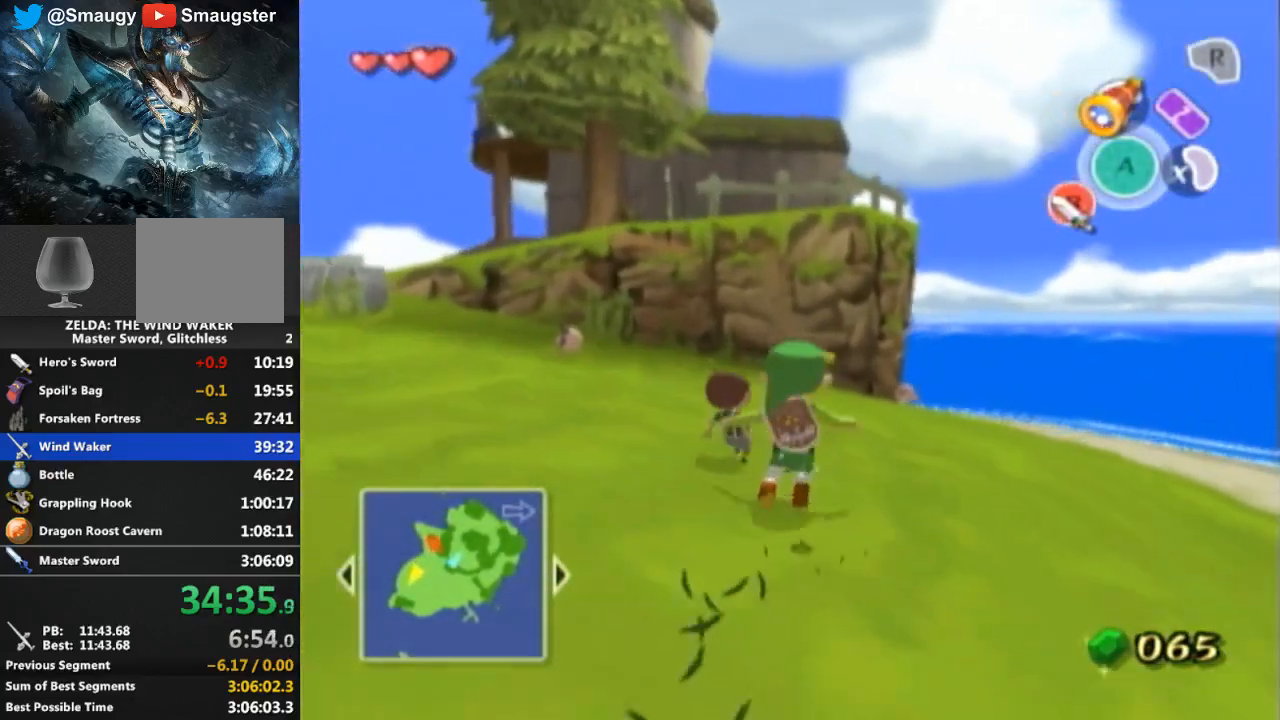
{"buttons": [], "left_stick": "center", "right_stick": "center", "events": [[467, "left_stick", "center"]]}
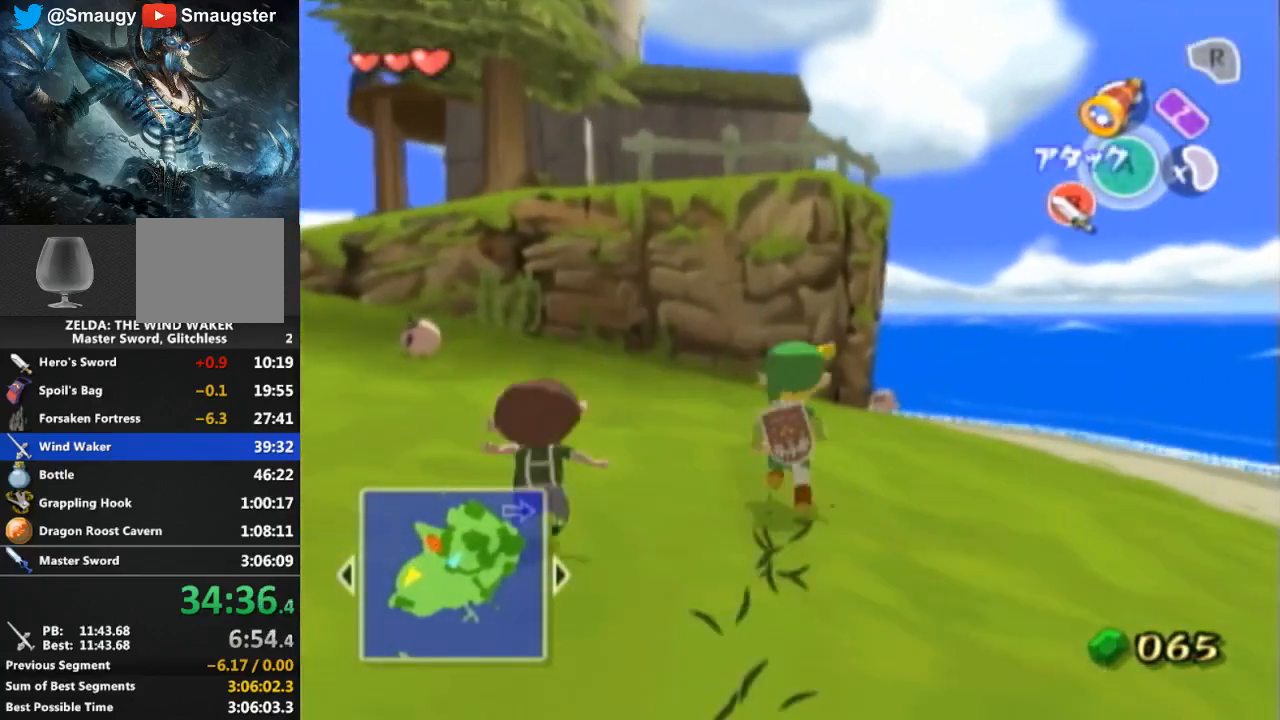
{"buttons": ["B"], "left_stick": "center", "right_stick": "center", "events": [[67, "B", "down"], [100, "B", "up"], [467, "B", "down"]]}
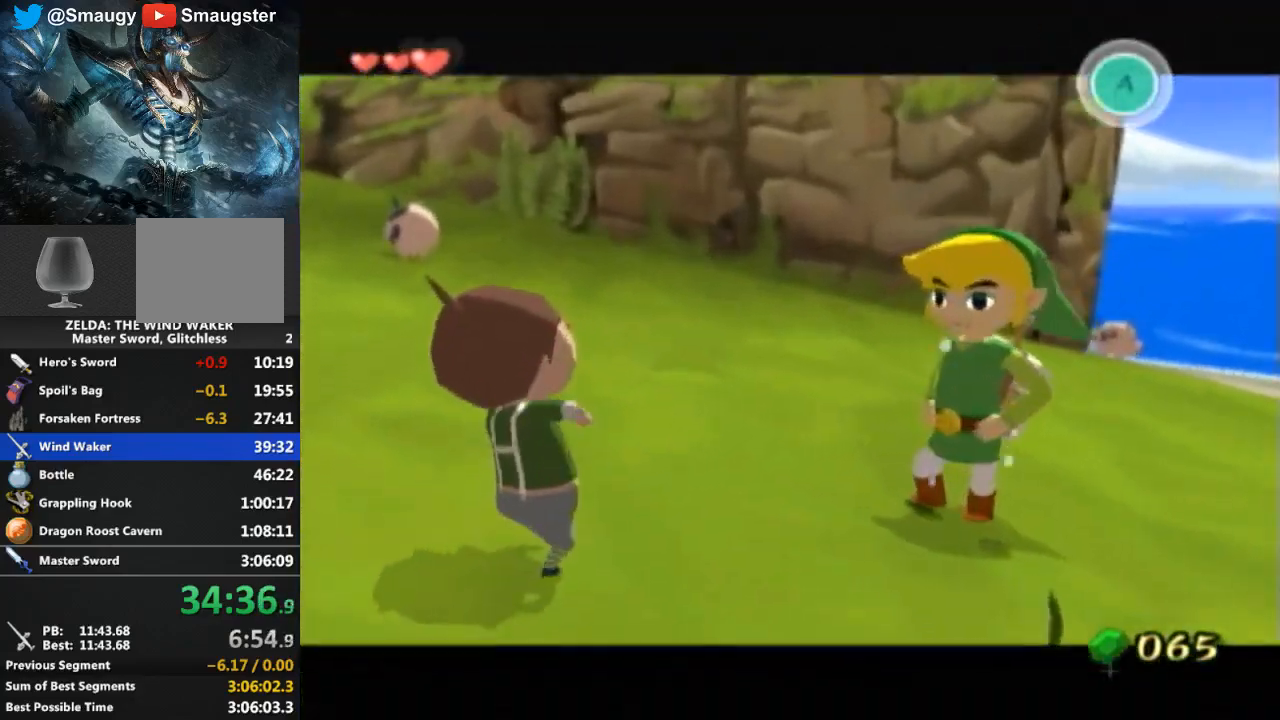
{"buttons": [], "left_stick": "center", "right_stick": "center", "events": [[100, "B", "up"], [233, "B", "down"], [267, "B", "up"]]}
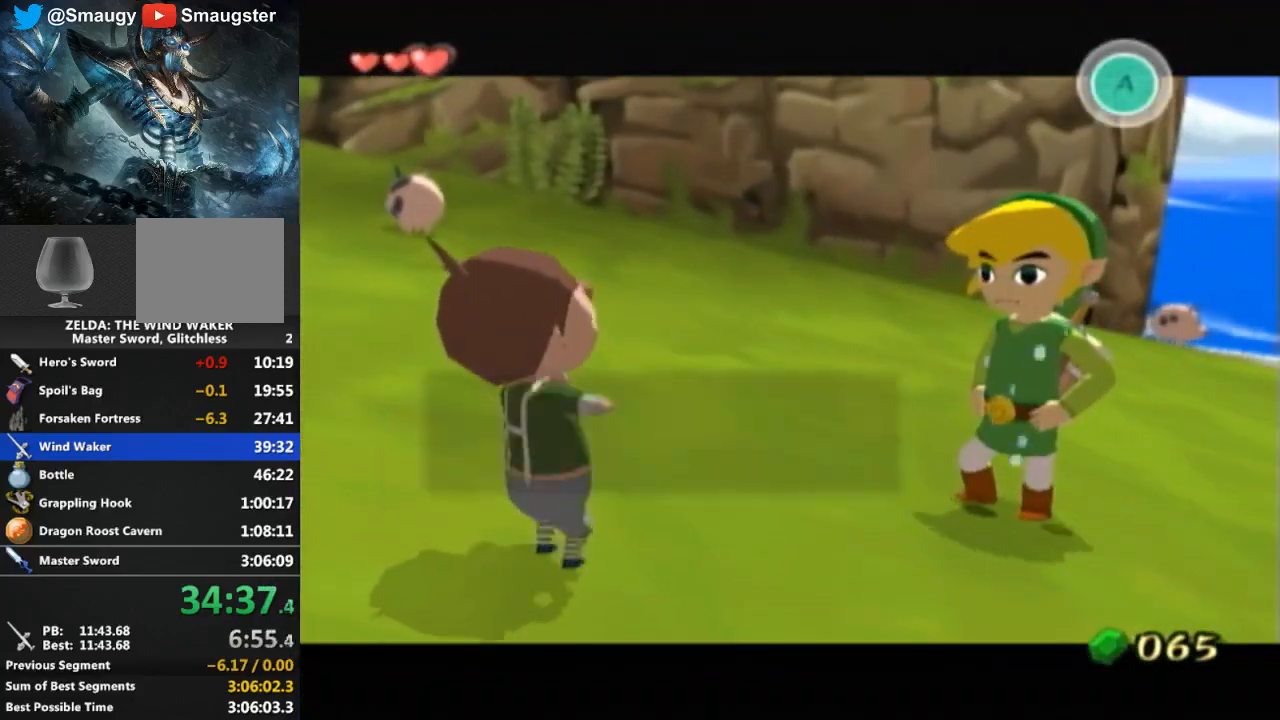
{"buttons": ["B"], "left_stick": "center", "right_stick": "center", "events": [[133, "B", "down"], [167, "B", "up"], [467, "B", "down"]]}
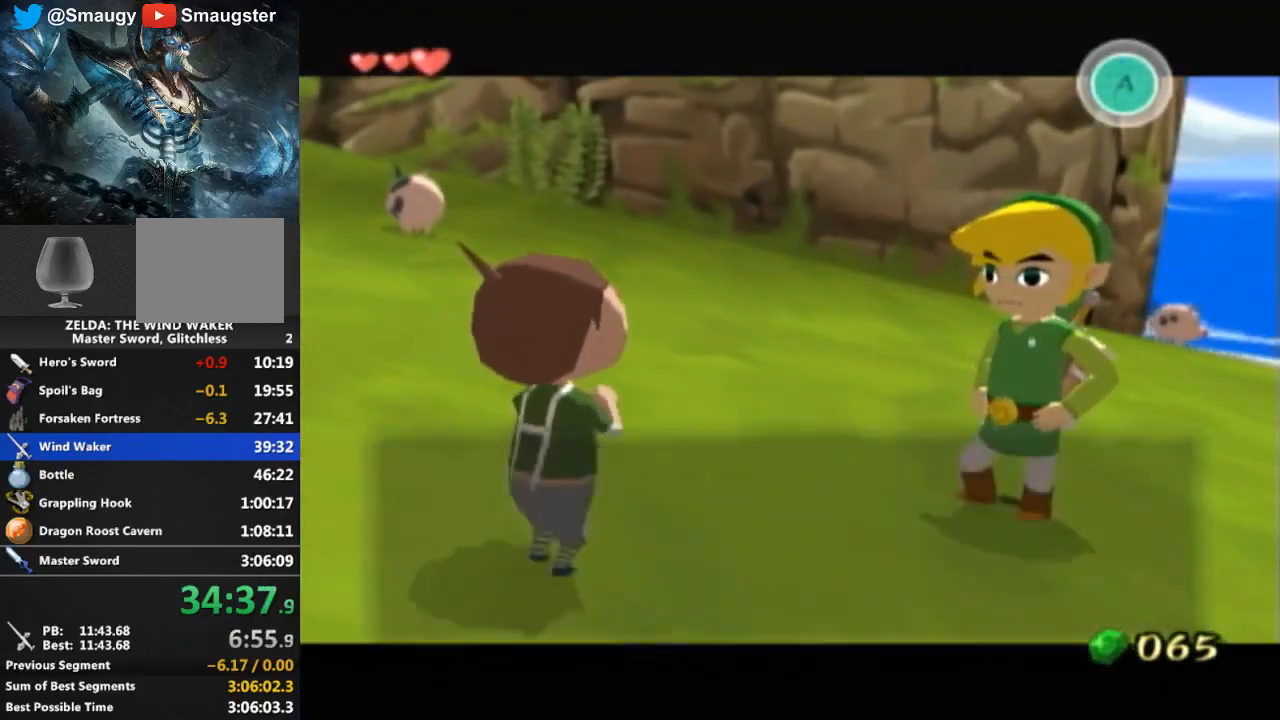
{"buttons": [], "left_stick": "up-left", "right_stick": "down-right", "events": [[33, "B", "up"], [167, "B", "down"], [167, "left_stick", "left"], [200, "B", "up"], [300, "left_stick", "up-left"], [300, "right_stick", "down-right"]]}
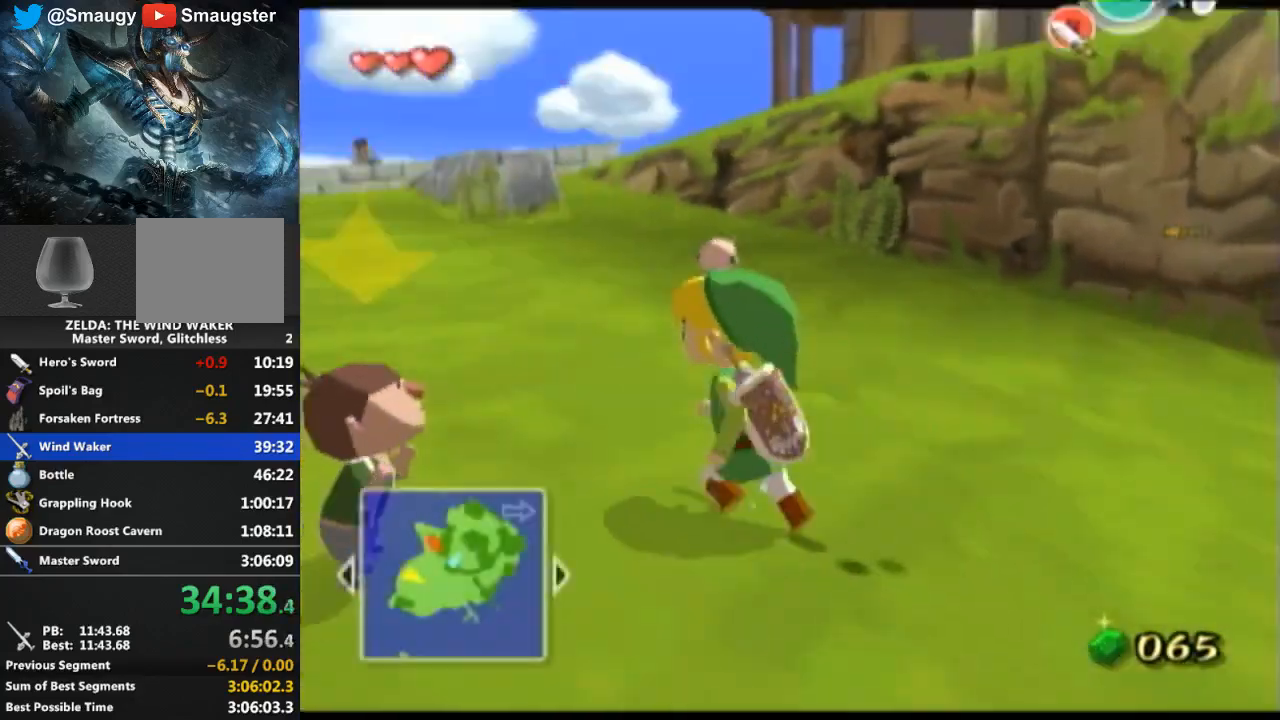
{"buttons": [], "left_stick": "up", "right_stick": "left", "events": [[67, "left_stick", "up"], [67, "right_stick", "center"], [133, "B", "down"], [233, "B", "up"], [500, "right_stick", "left"]]}